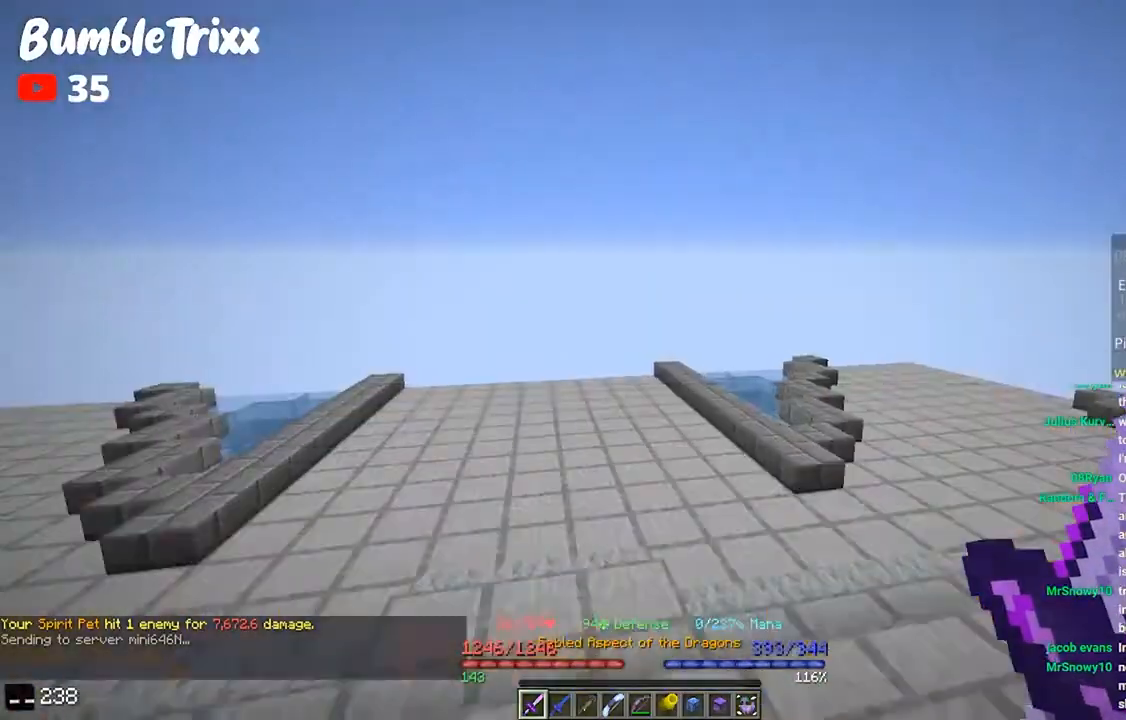
Gameplay with keyboard and mouse; each line is a JSON object with the keys and mouse buttons held at the frame after it. "events" lists presses ("down") and releases ("up") of "a", "d", "s", "space", "w", "mouse_left" and "mouse_right" between this image and that frame as [ms after this image, input, new state], when the widget could be followed in between. "mouse_left", "mouse_right" = the "left", "right" buttons of the "mouse" list. No other keys are recorded. Fast repeated clicks can show as one long hold. Mouse movement is not recorded.
{"keys": ["w"], "mouse": [], "events": [[167, "d", "up"], [200, "w", "up"], [267, "d", "down"], [333, "a", "up"], [333, "w", "down"], [467, "d", "up"]]}
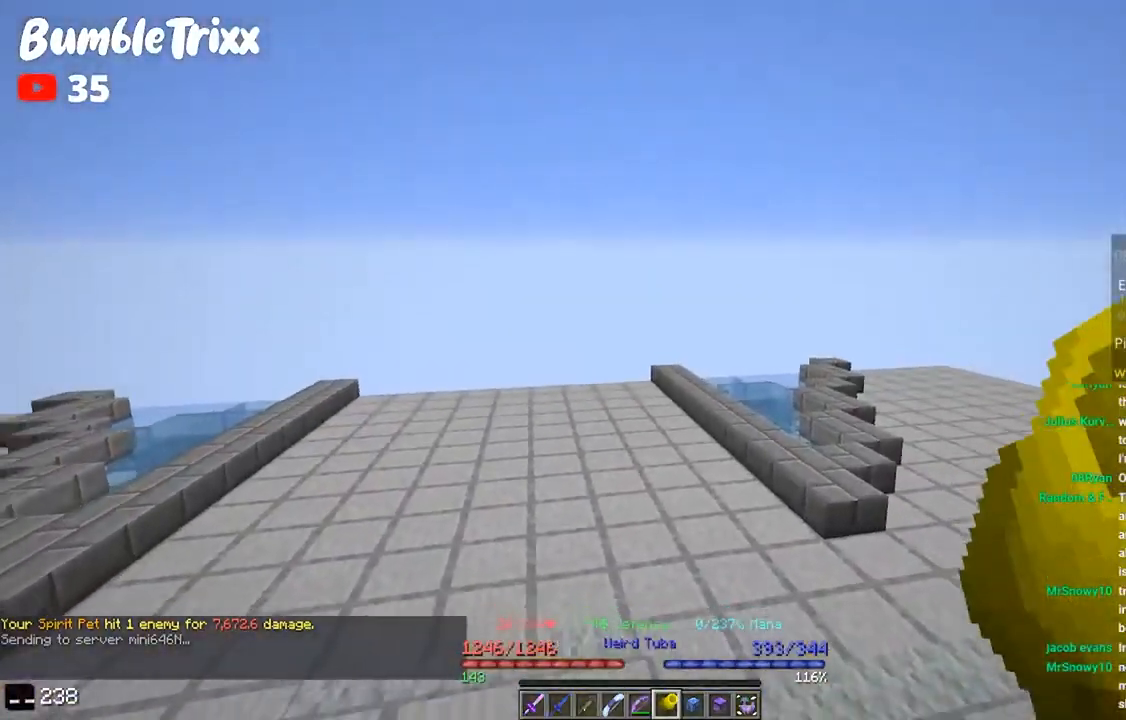
{"keys": [], "mouse": [], "events": [[67, "a", "down"], [267, "a", "up"], [267, "w", "up"]]}
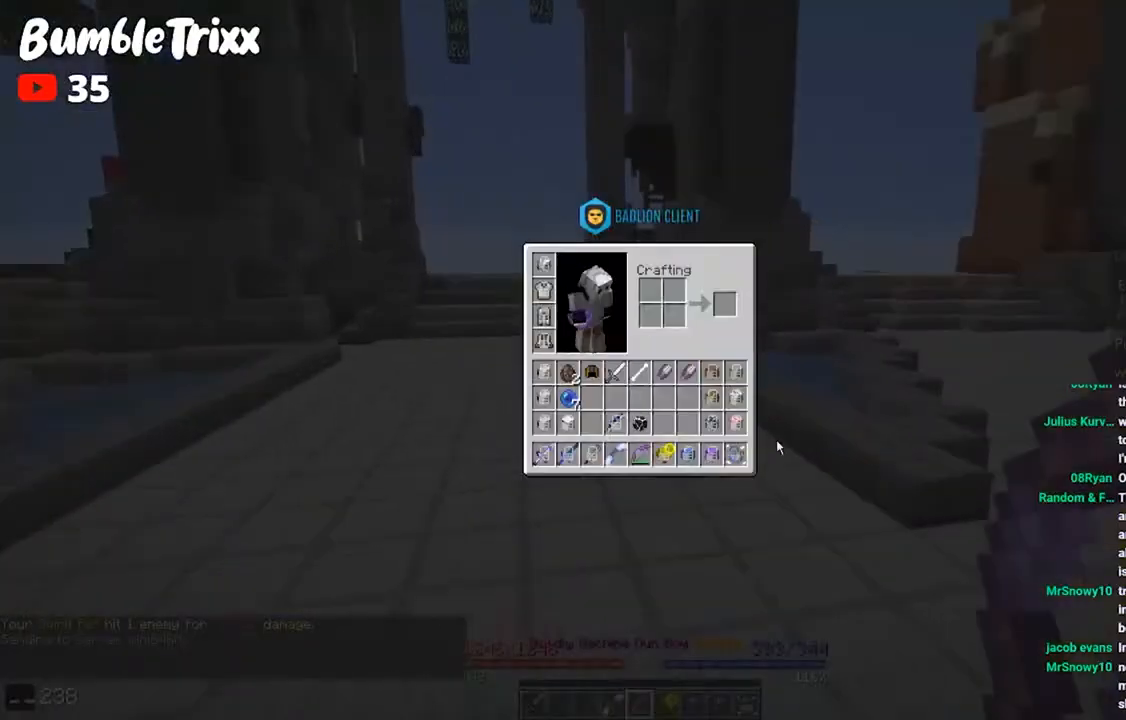
{"keys": [], "mouse": [], "events": []}
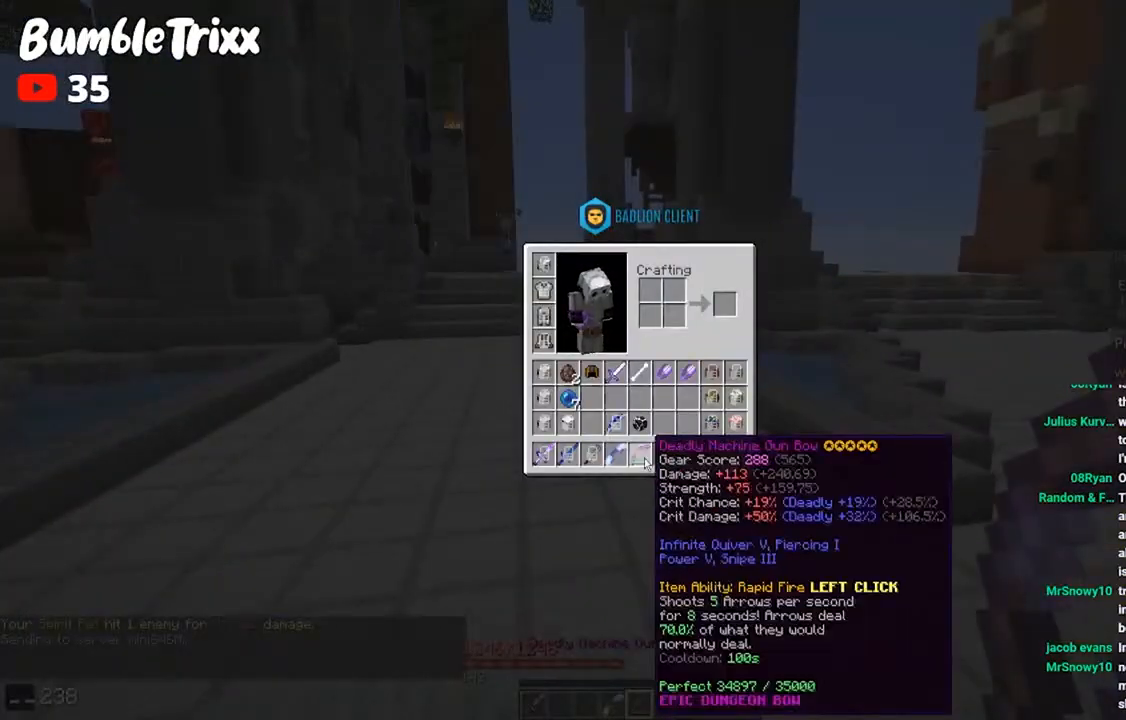
{"keys": ["w"], "mouse": [], "events": [[467, "w", "down"]]}
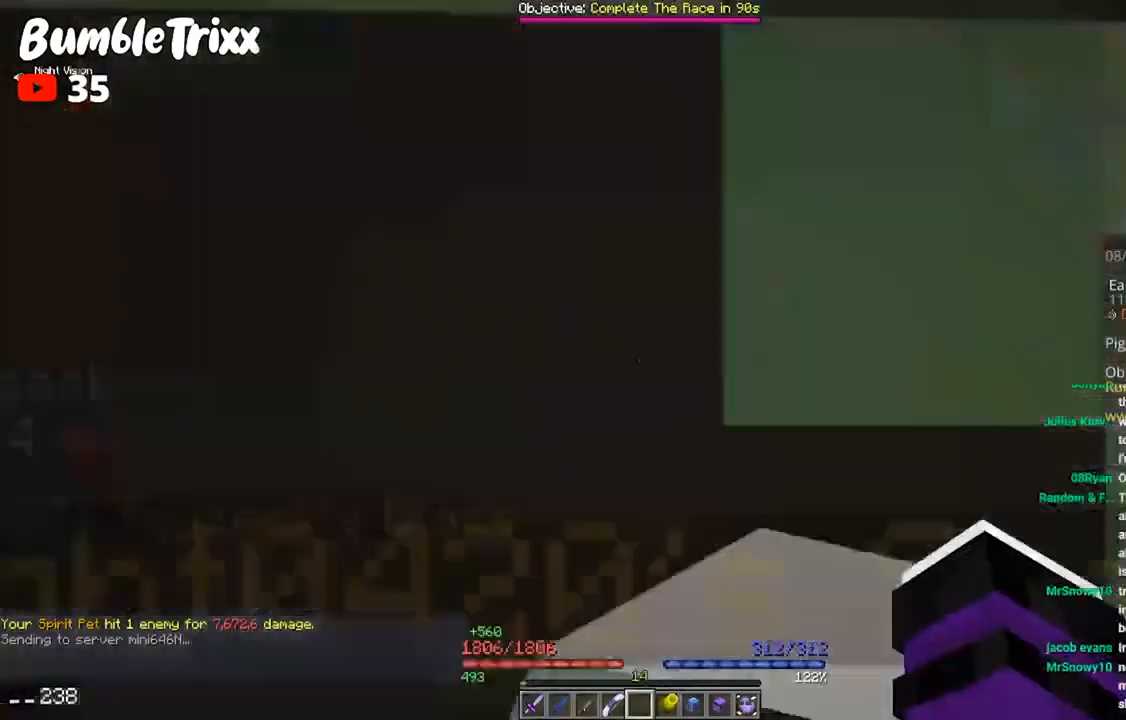
{"keys": ["a", "w"], "mouse": [], "events": [[167, "a", "down"]]}
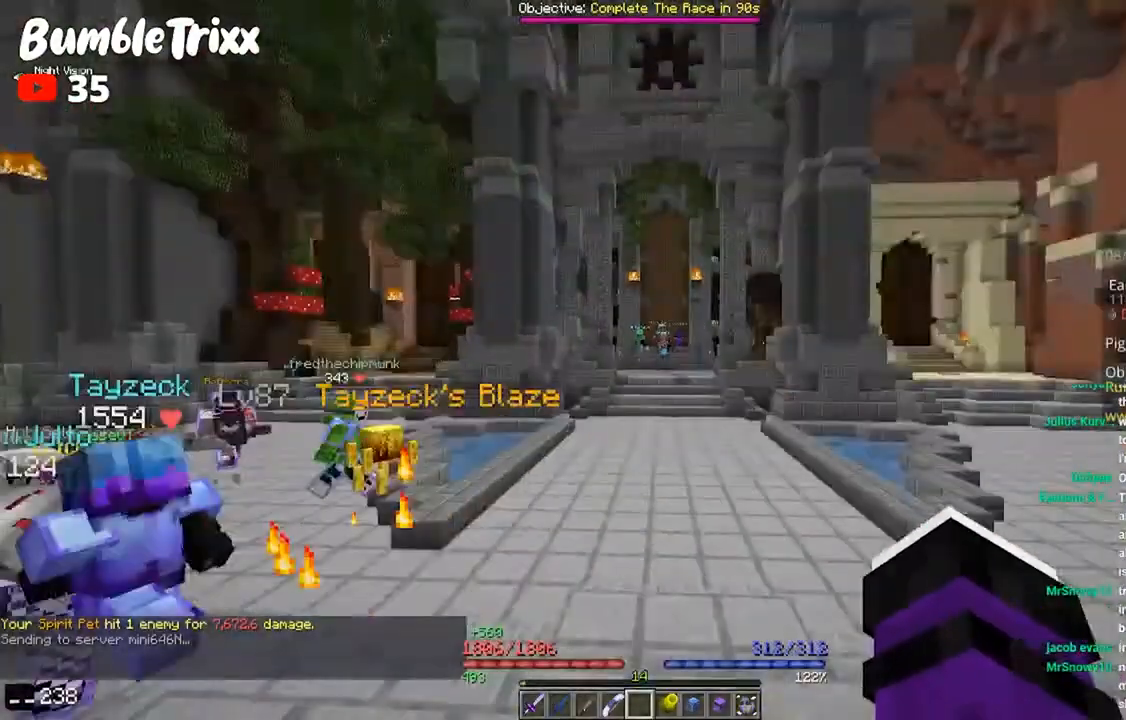
{"keys": ["w"], "mouse": [], "events": [[33, "a", "up"], [233, "space", "down"], [400, "space", "up"]]}
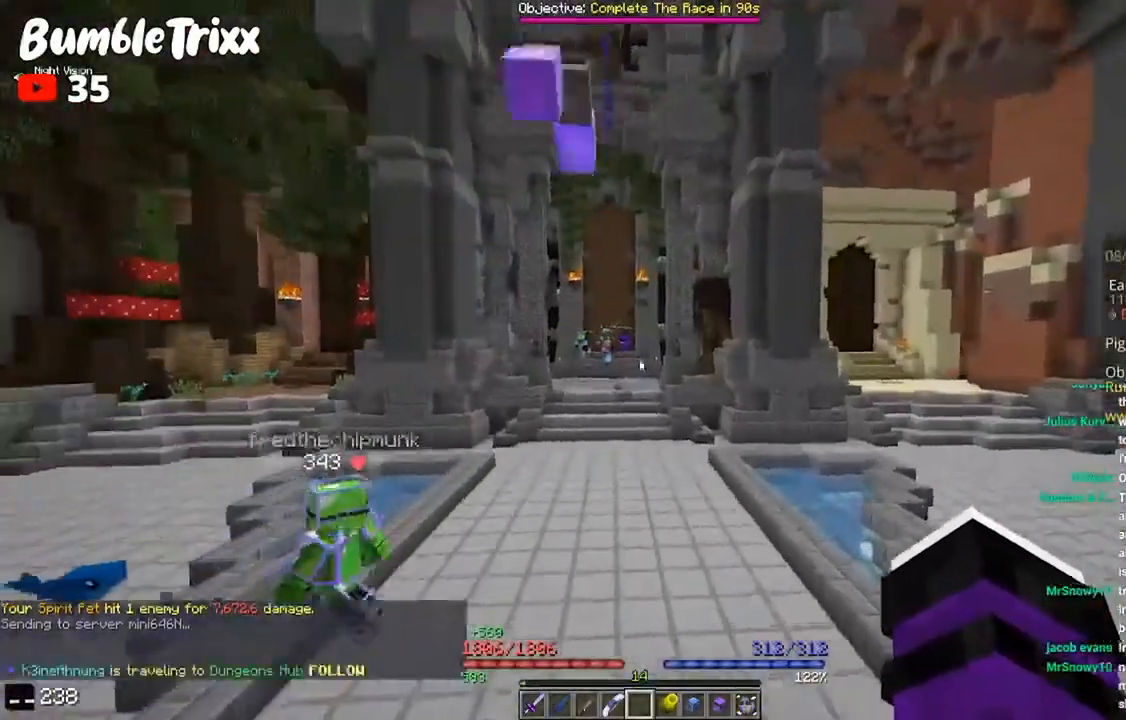
{"keys": ["a", "w"], "mouse": []}
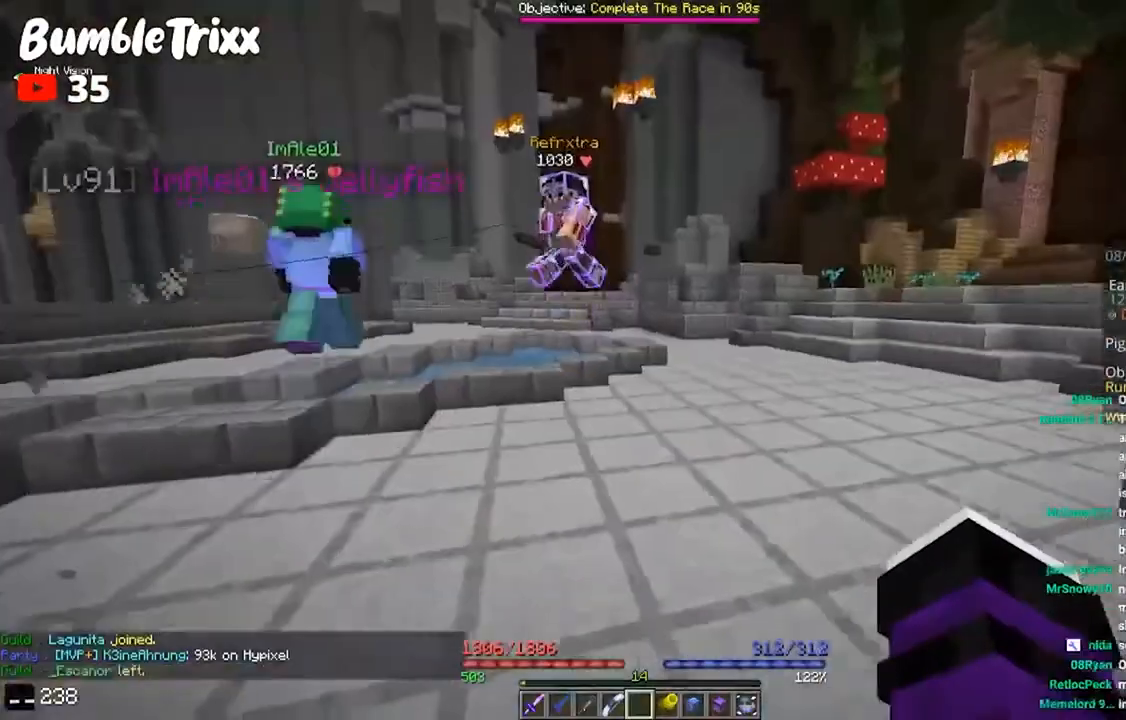
{"keys": ["w"], "mouse": [], "events": [[167, "a", "up"]]}
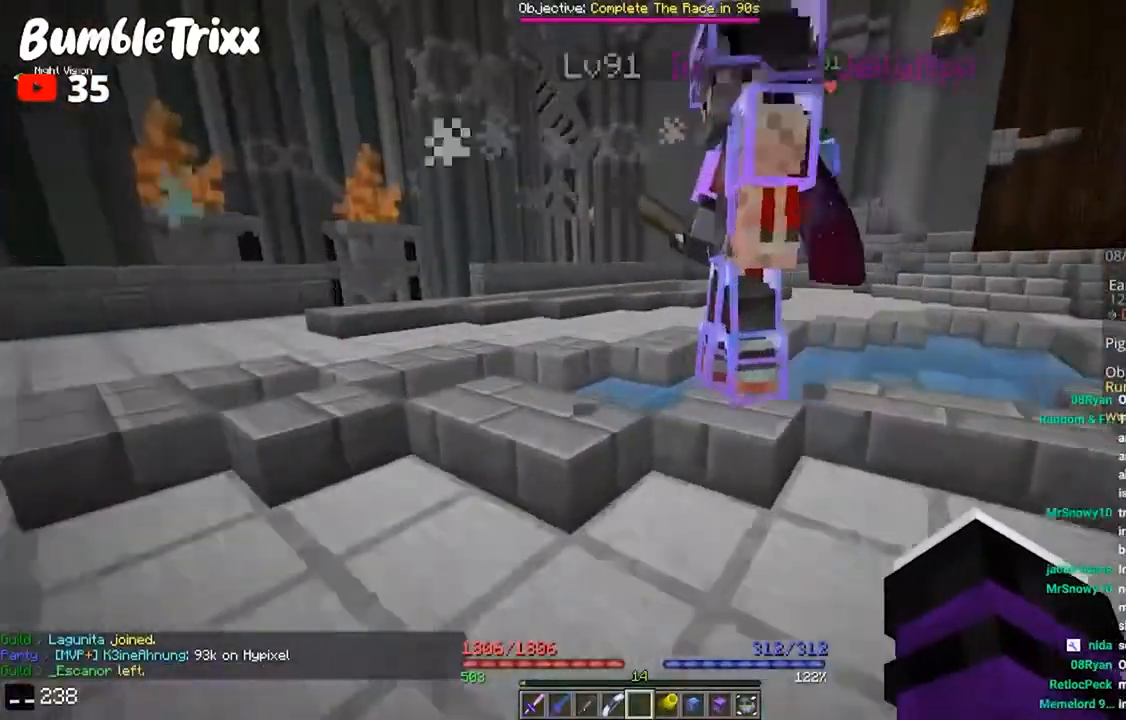
{"keys": ["space", "w"], "mouse": [], "events": [[33, "space", "down"]]}
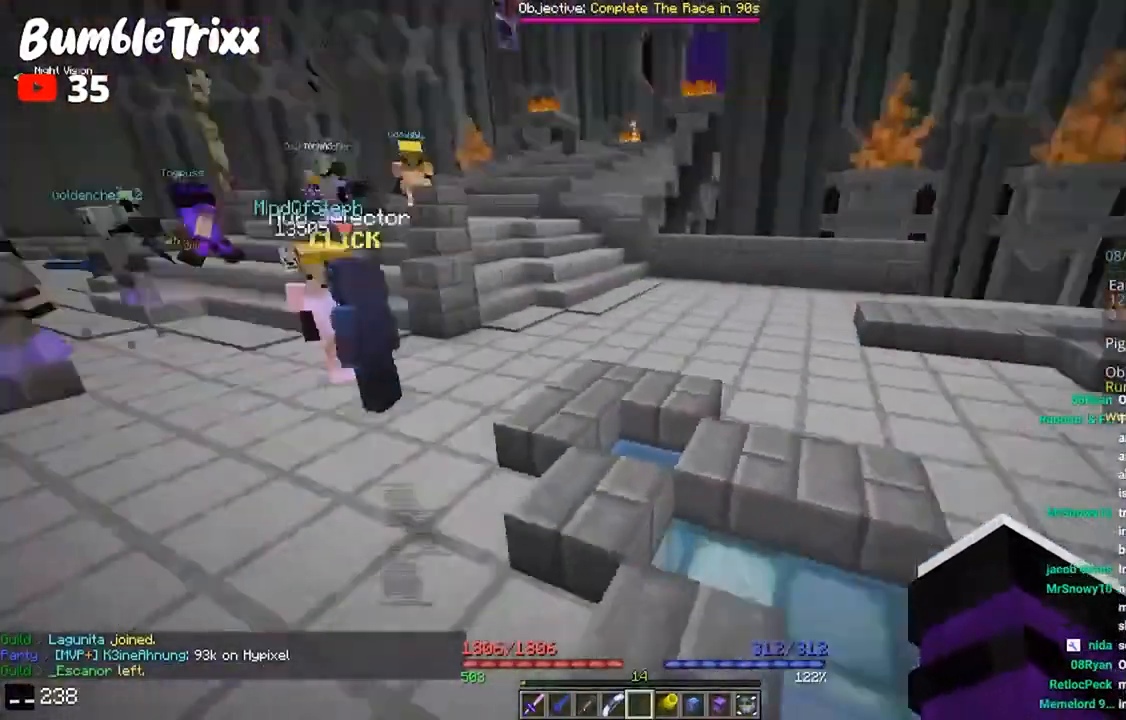
{"keys": [], "mouse": [], "events": [[33, "space", "up"], [133, "w", "up"]]}
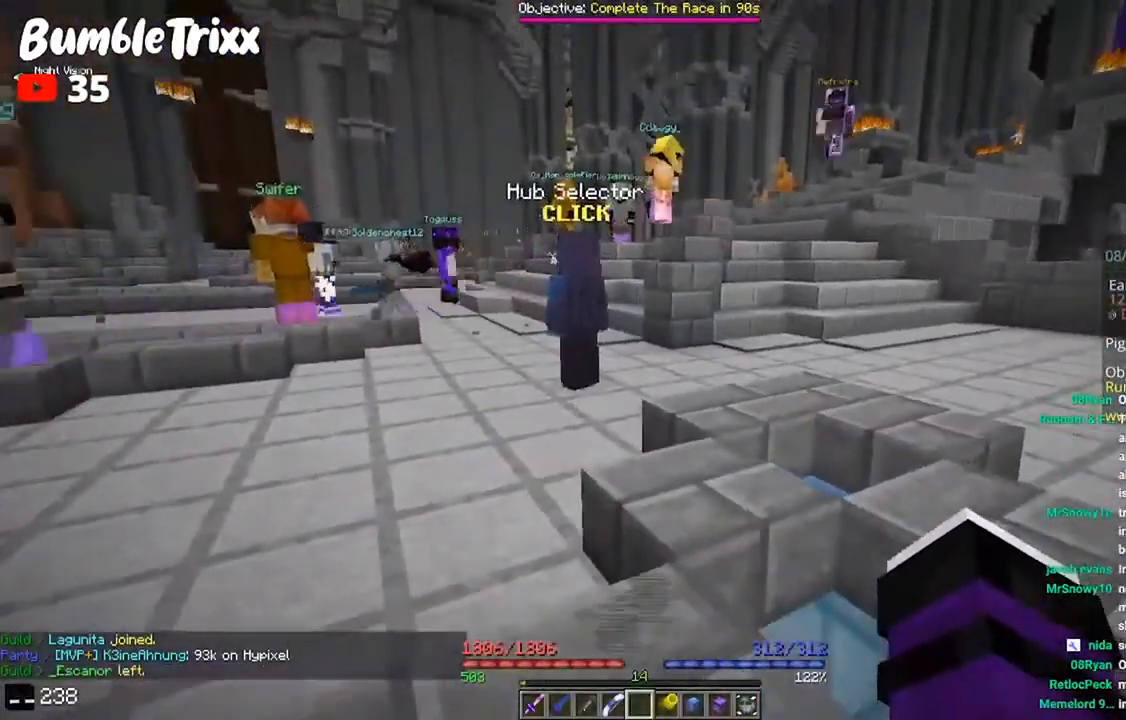
{"keys": [], "mouse": [], "events": []}
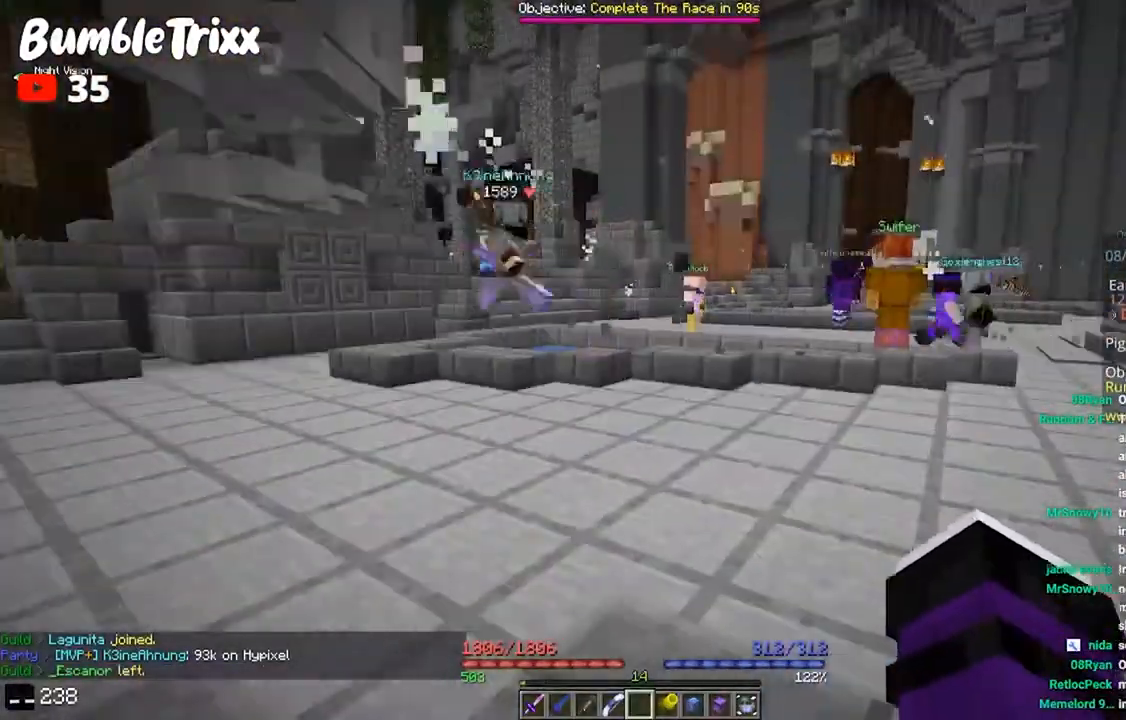
{"keys": ["d", "w"], "mouse": [], "events": [[300, "w", "down"], [467, "d", "down"]]}
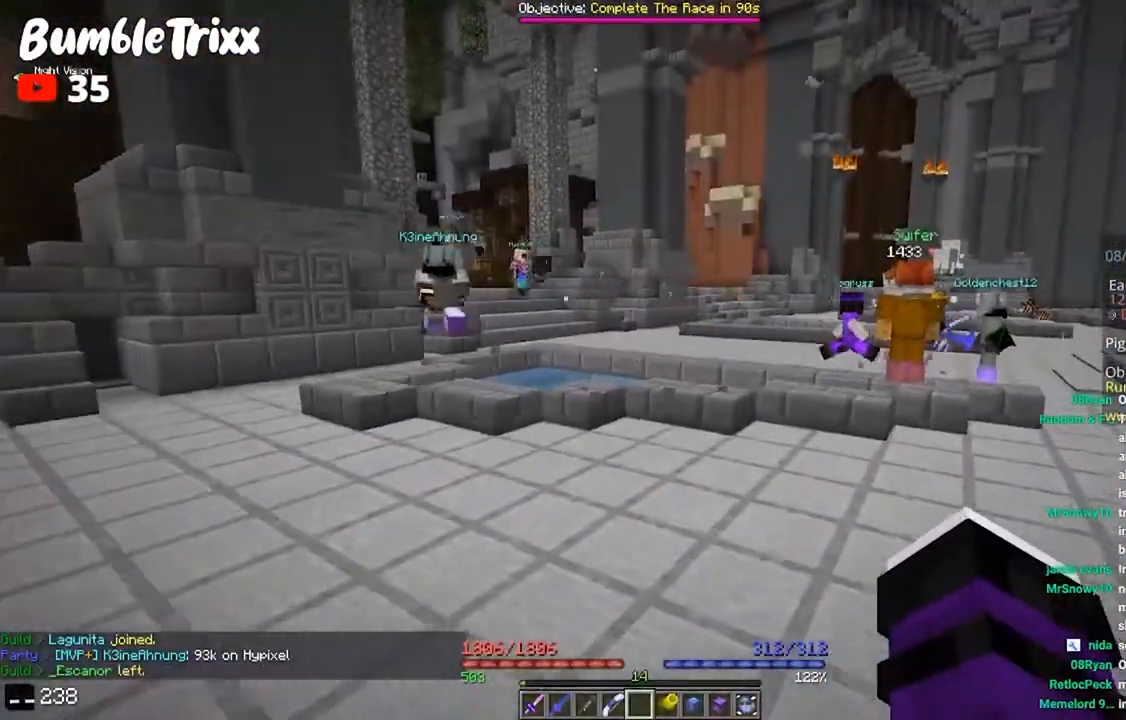
{"keys": ["d", "w"], "mouse": [], "events": []}
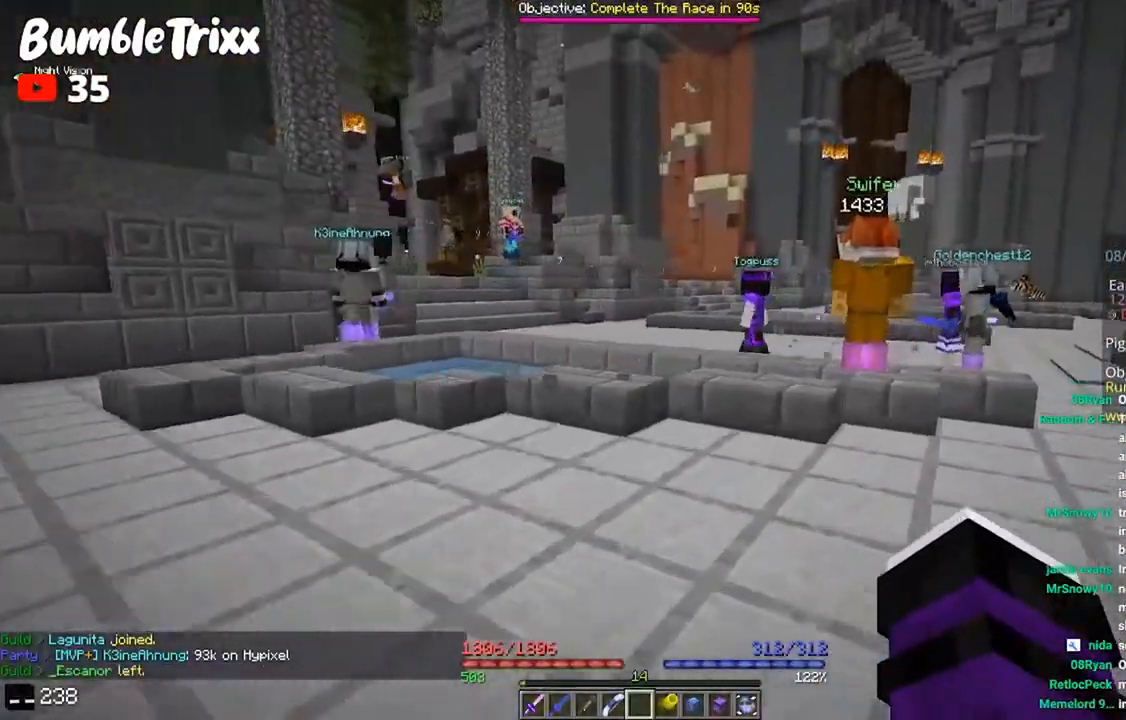
{"keys": [], "mouse": [], "events": [[267, "d", "up"], [367, "w", "up"]]}
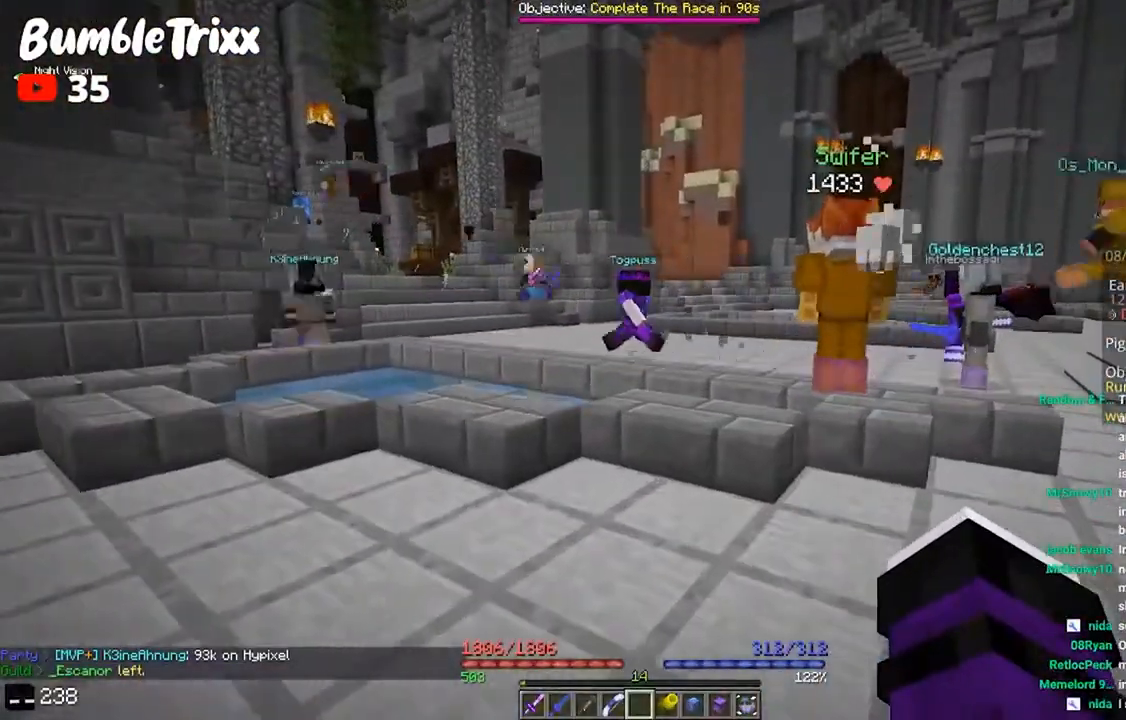
{"keys": [], "mouse": [], "events": []}
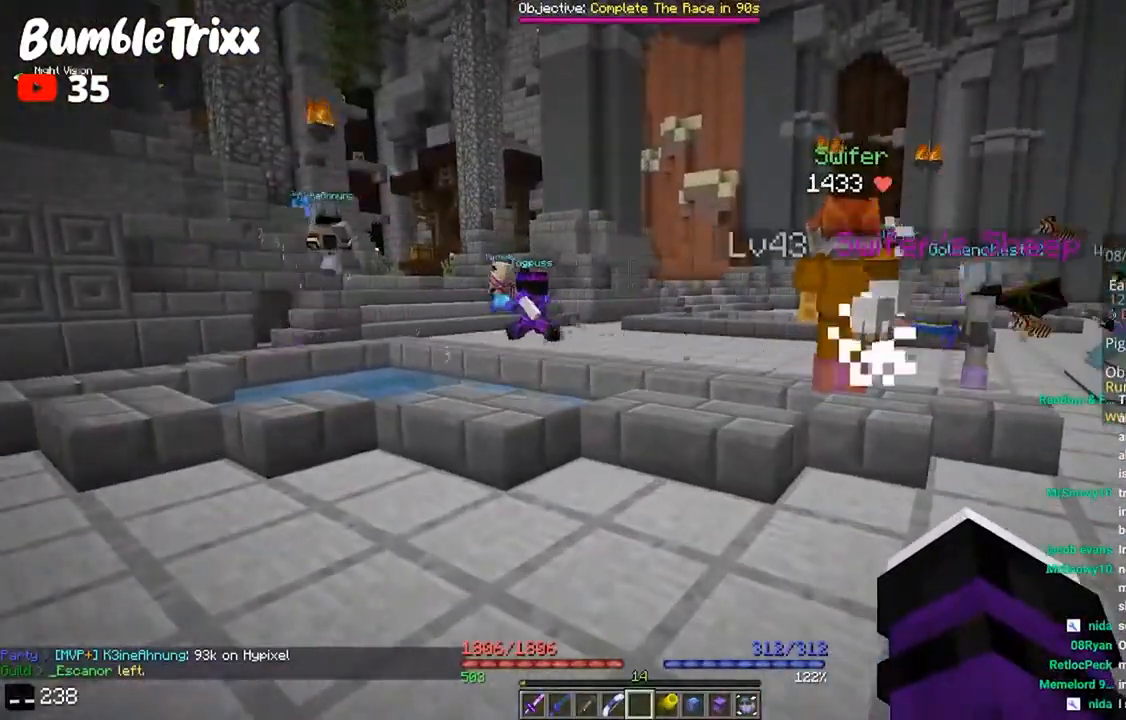
{"keys": ["d"], "mouse": [], "events": [[500, "d", "down"]]}
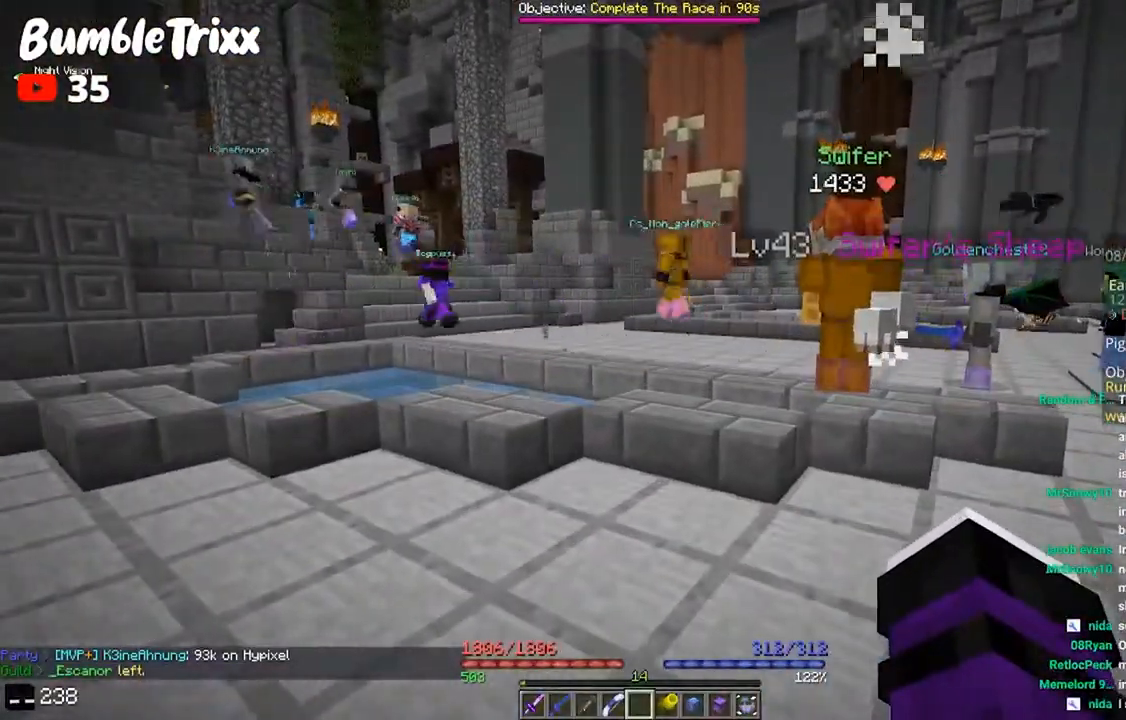
{"keys": [], "mouse": [], "events": [[33, "w", "down"], [233, "d", "up"], [233, "w", "up"]]}
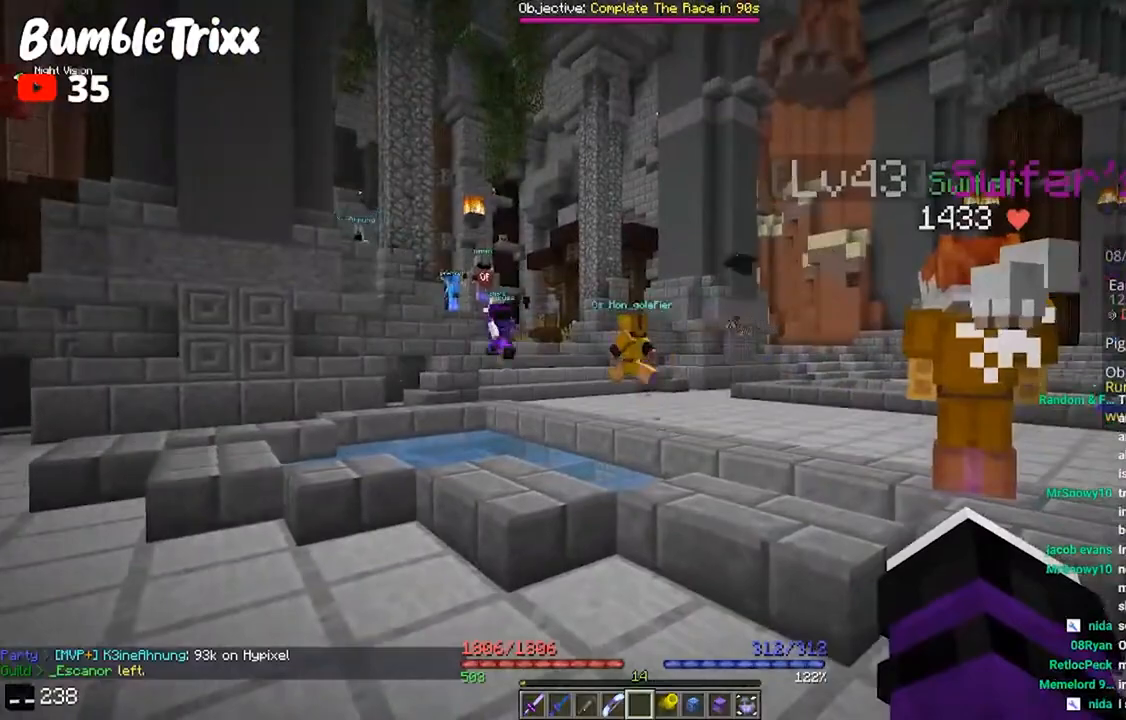
{"keys": [], "mouse": [], "events": []}
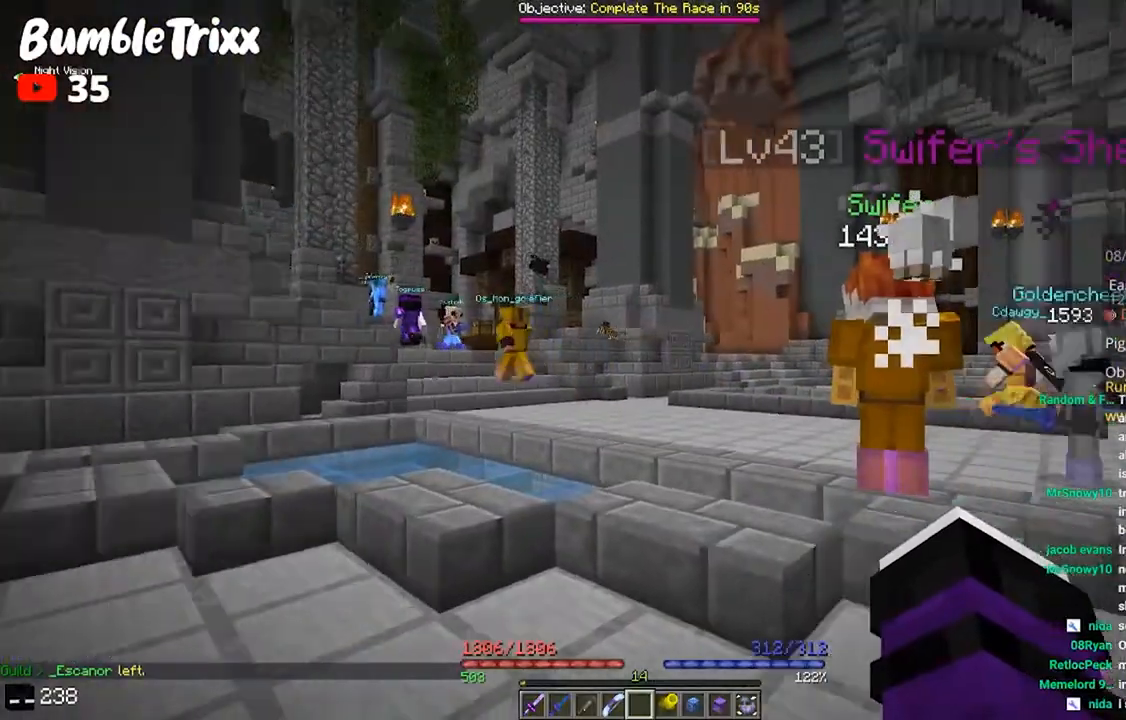
{"keys": ["a"], "mouse": [], "events": [[333, "a", "down"]]}
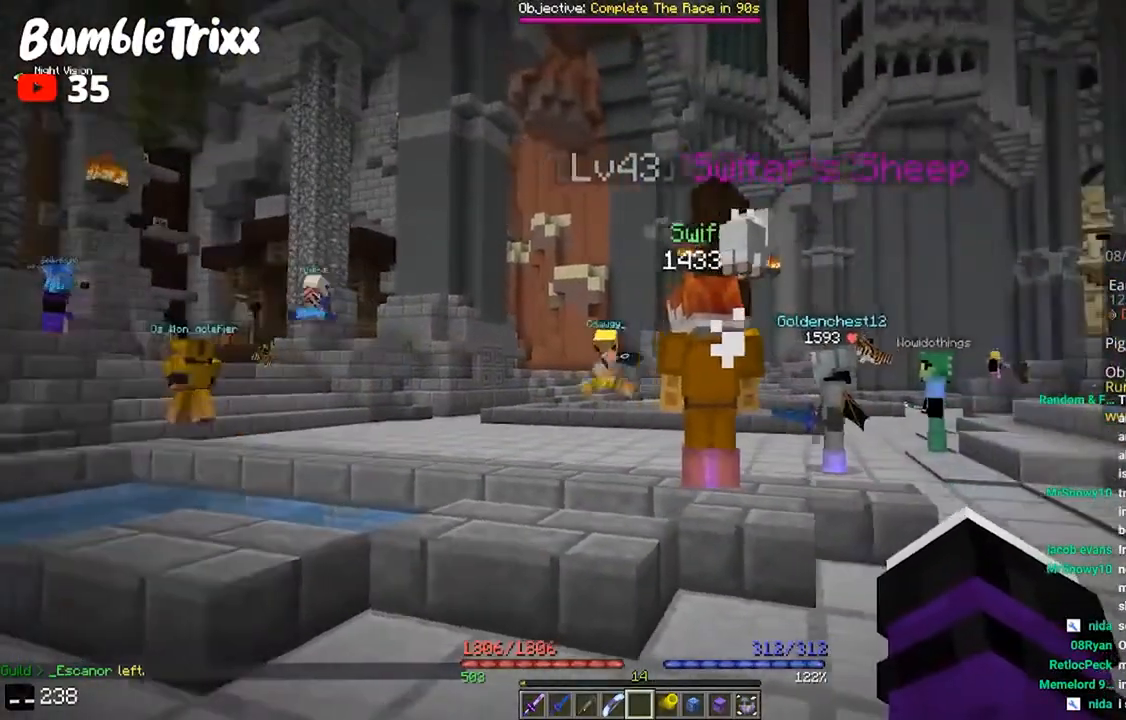
{"keys": ["a"], "mouse": [], "events": []}
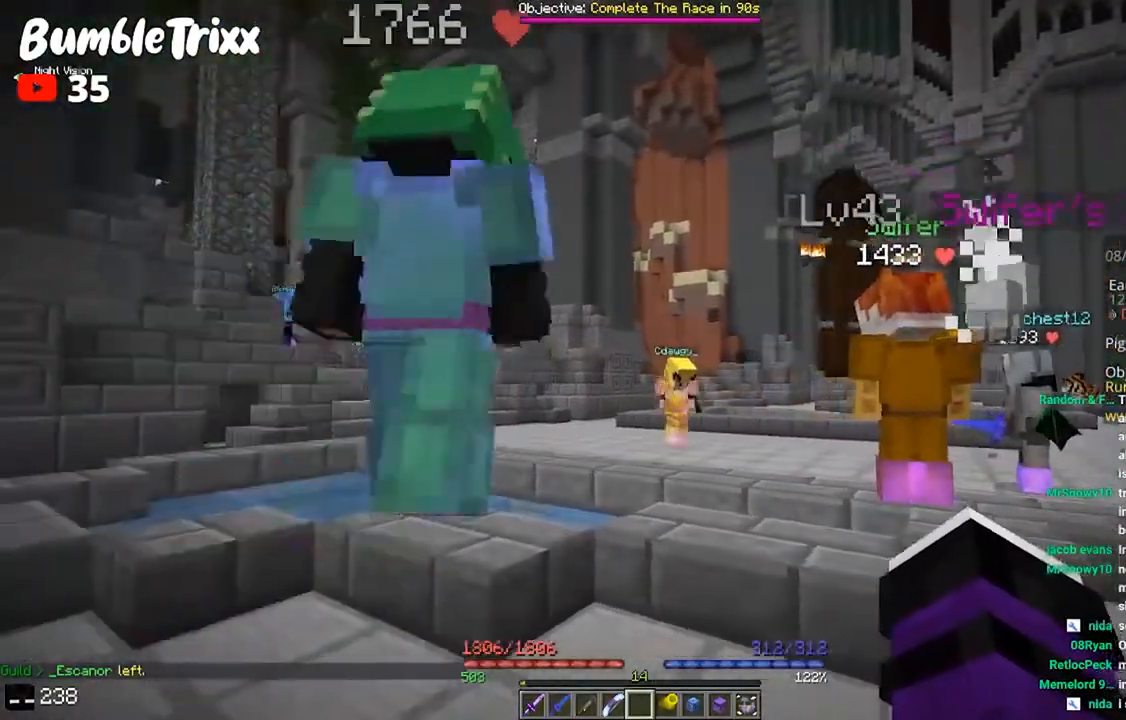
{"keys": [], "mouse": [], "events": [[267, "a", "up"]]}
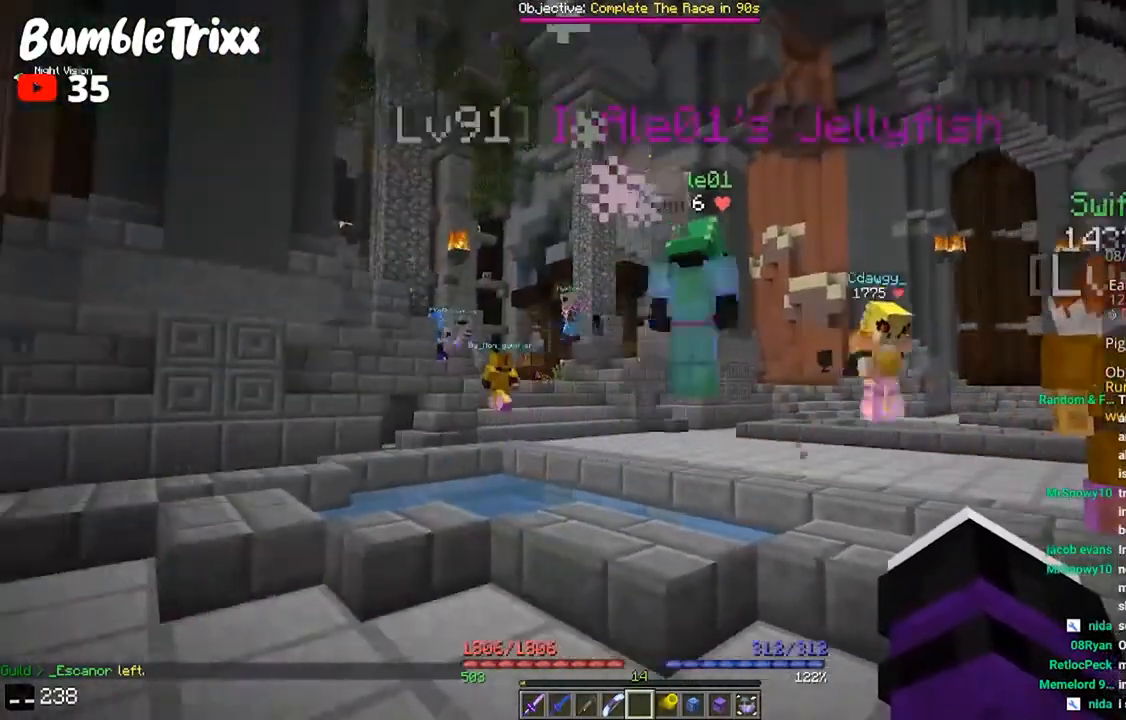
{"keys": ["w"], "mouse": [], "events": [[500, "w", "down"]]}
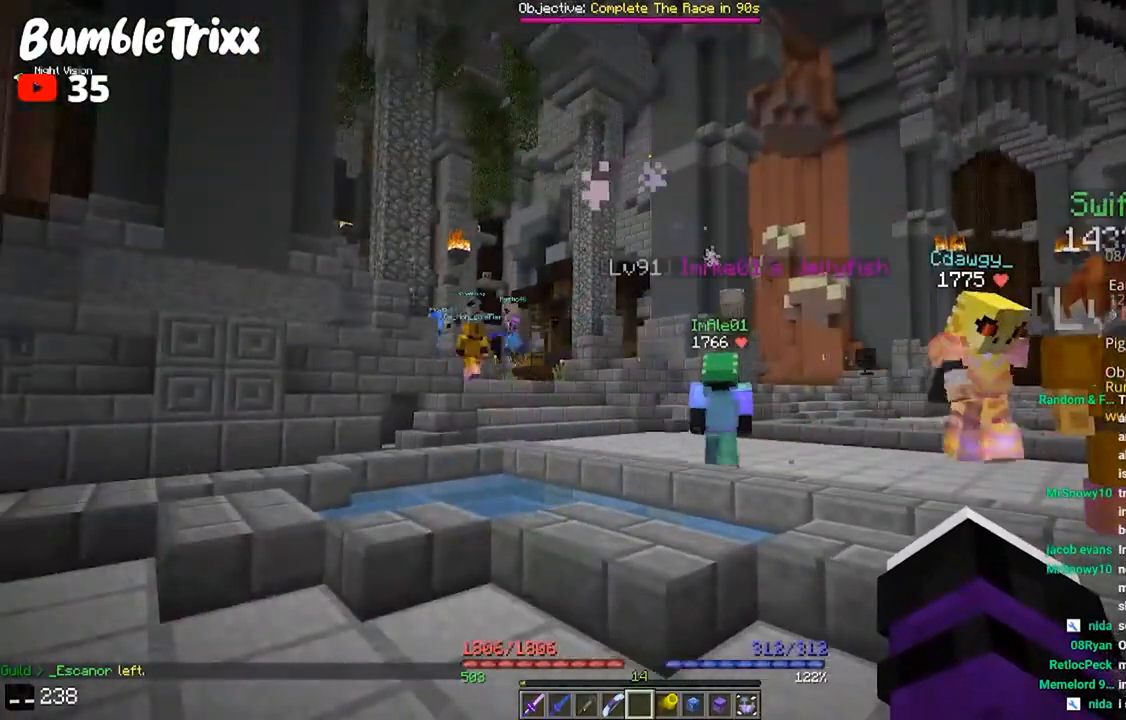
{"keys": ["w"], "mouse": [], "events": [[33, "d", "down"], [267, "d", "up"]]}
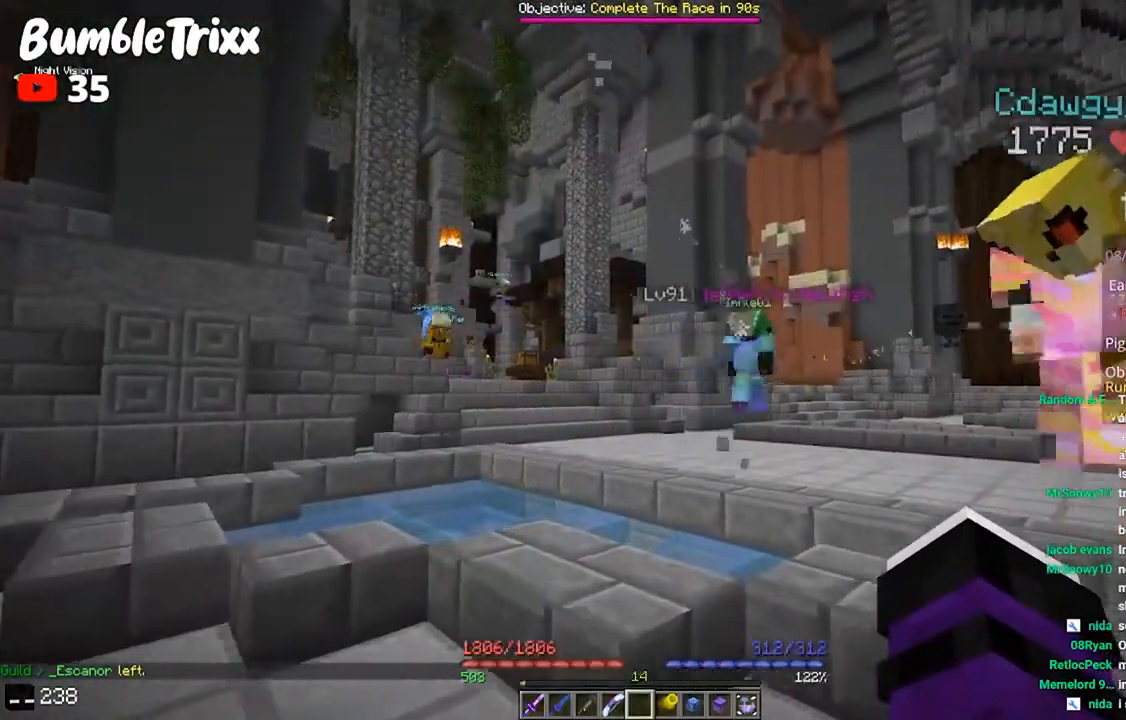
{"keys": ["w"], "mouse": [], "events": [[33, "a", "down"], [333, "a", "up"]]}
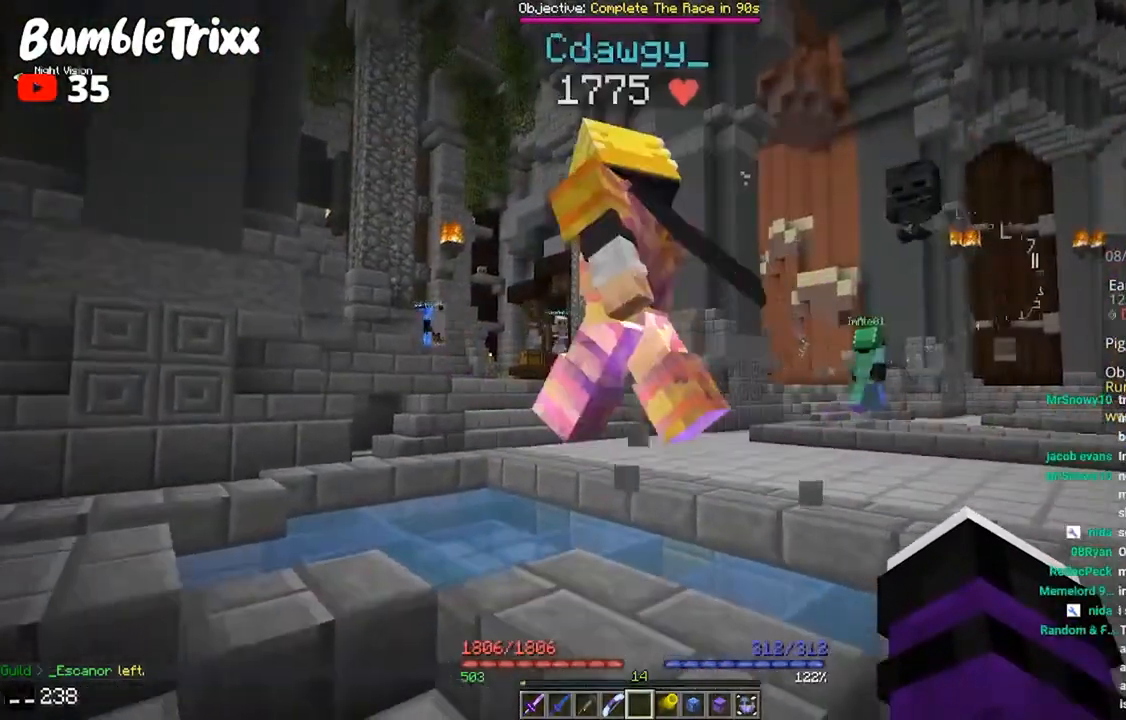
{"keys": ["w"], "mouse": [], "events": [[67, "d", "down"], [500, "d", "up"]]}
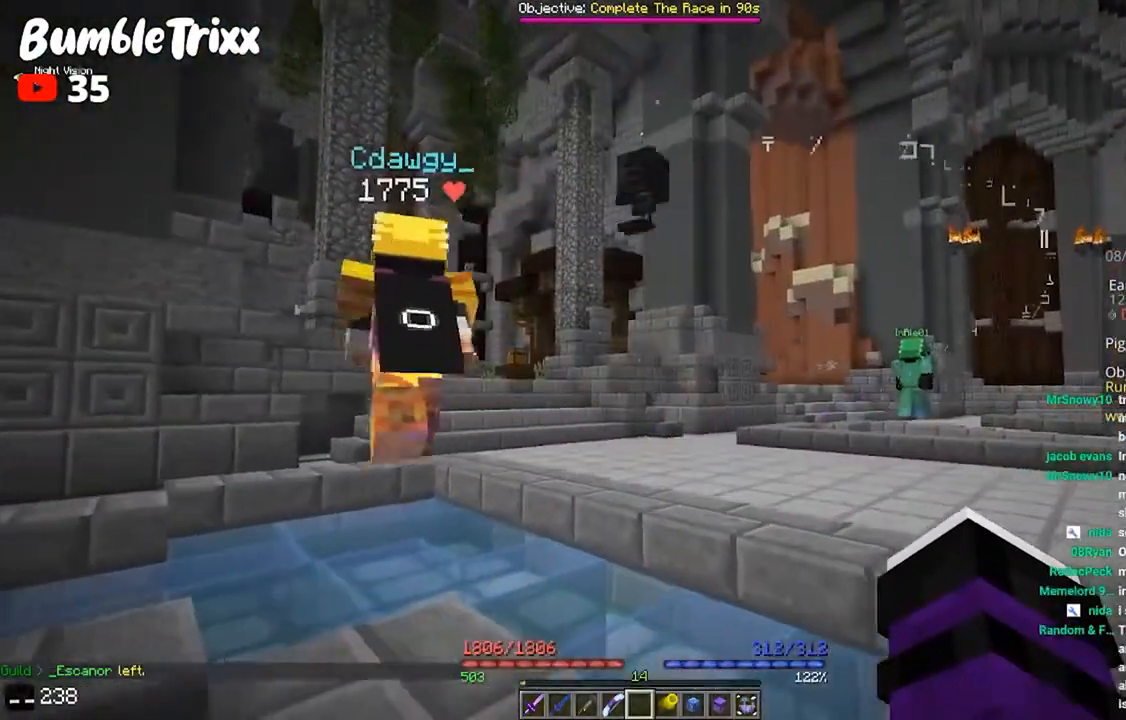
{"keys": ["d", "w"], "mouse": [], "events": [[267, "d", "down"]]}
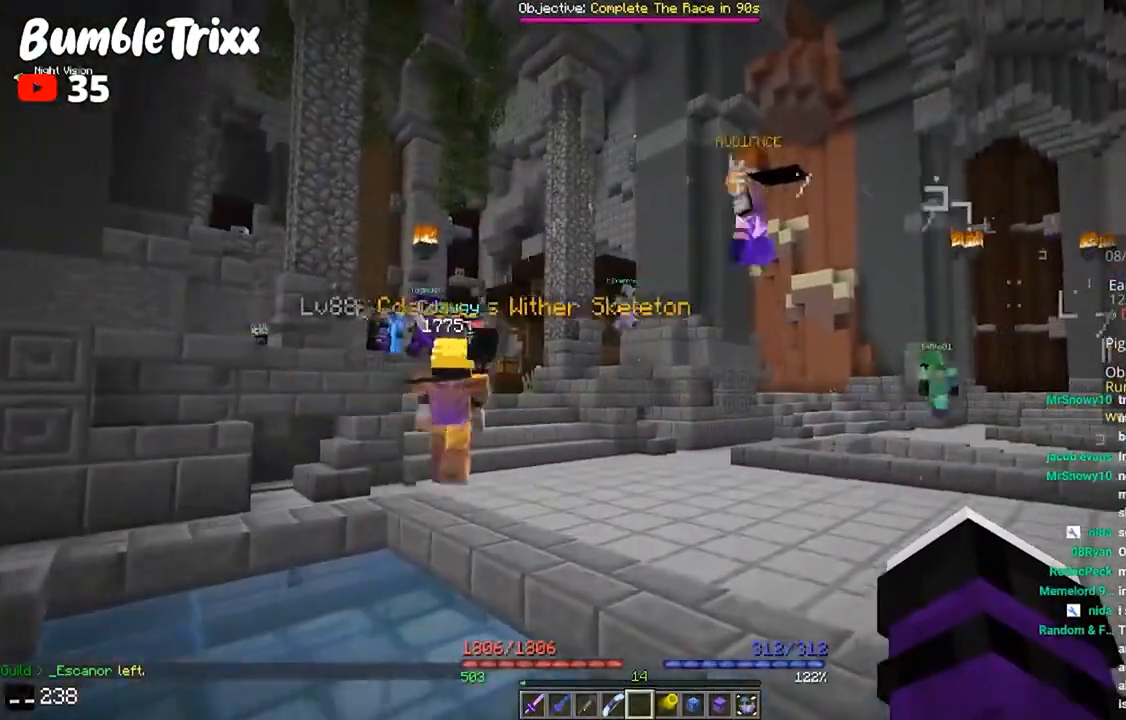
{"keys": ["w"], "mouse": [], "events": [[433, "d", "up"]]}